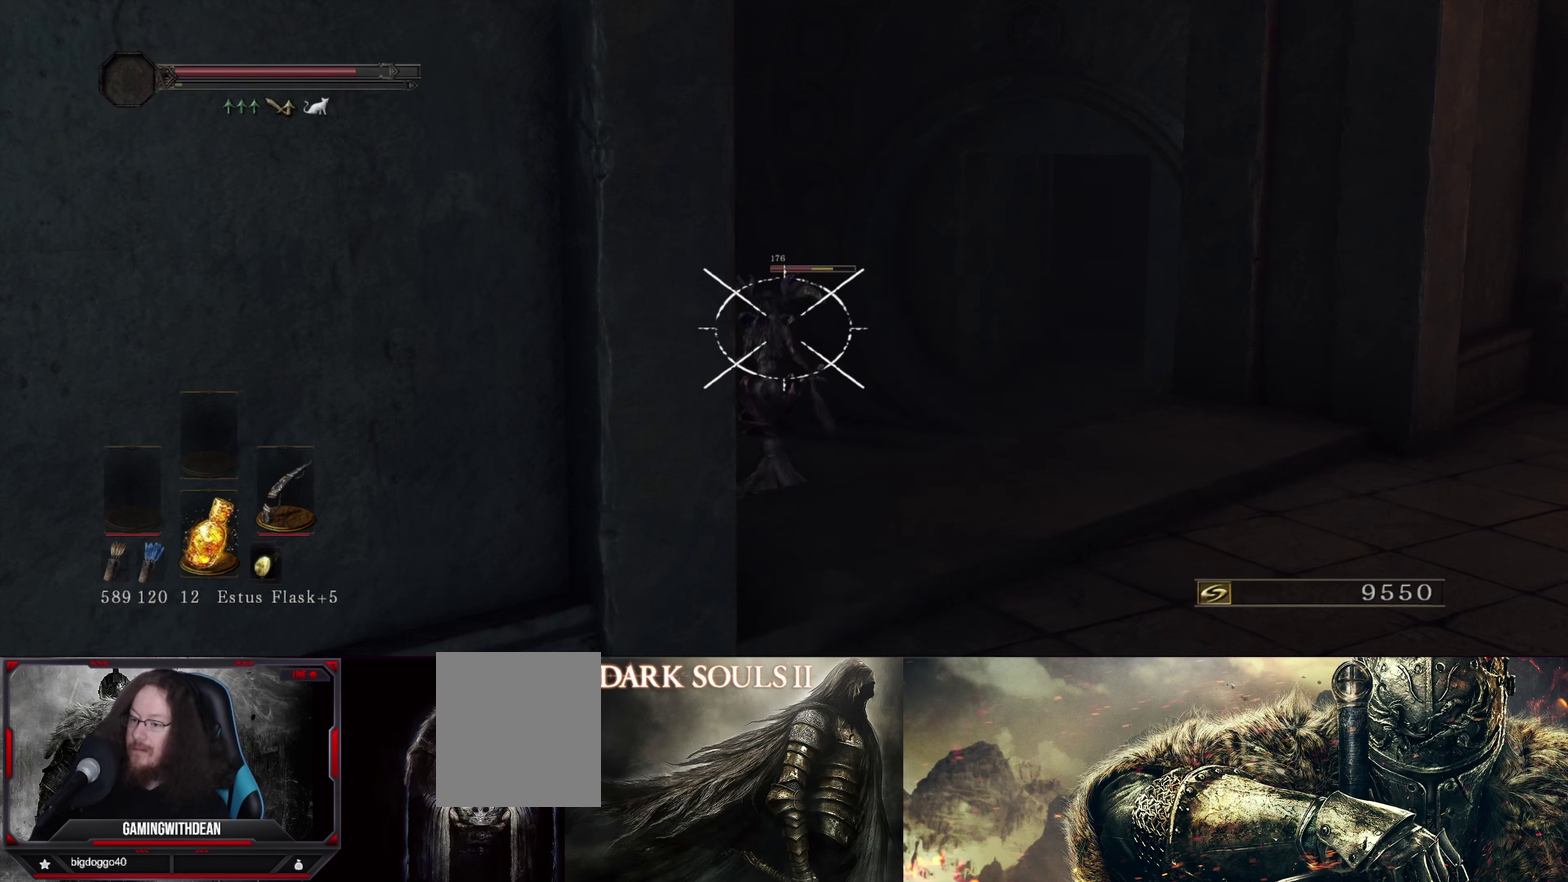
Gameplay with a controller (Xbox layout); each line is a JSON object with the inputs held at the frame after it (dt_ms = milliseconds from this image to that frame). "events" lists button and stick changes between this image and that frame as [ms after this image, input, new state], when the widget could be followed in between. Not read: L3 R1 R3.
{"dt_ms": 417, "buttons": ["L1"], "left_stick": "center", "right_stick": "center", "events": []}
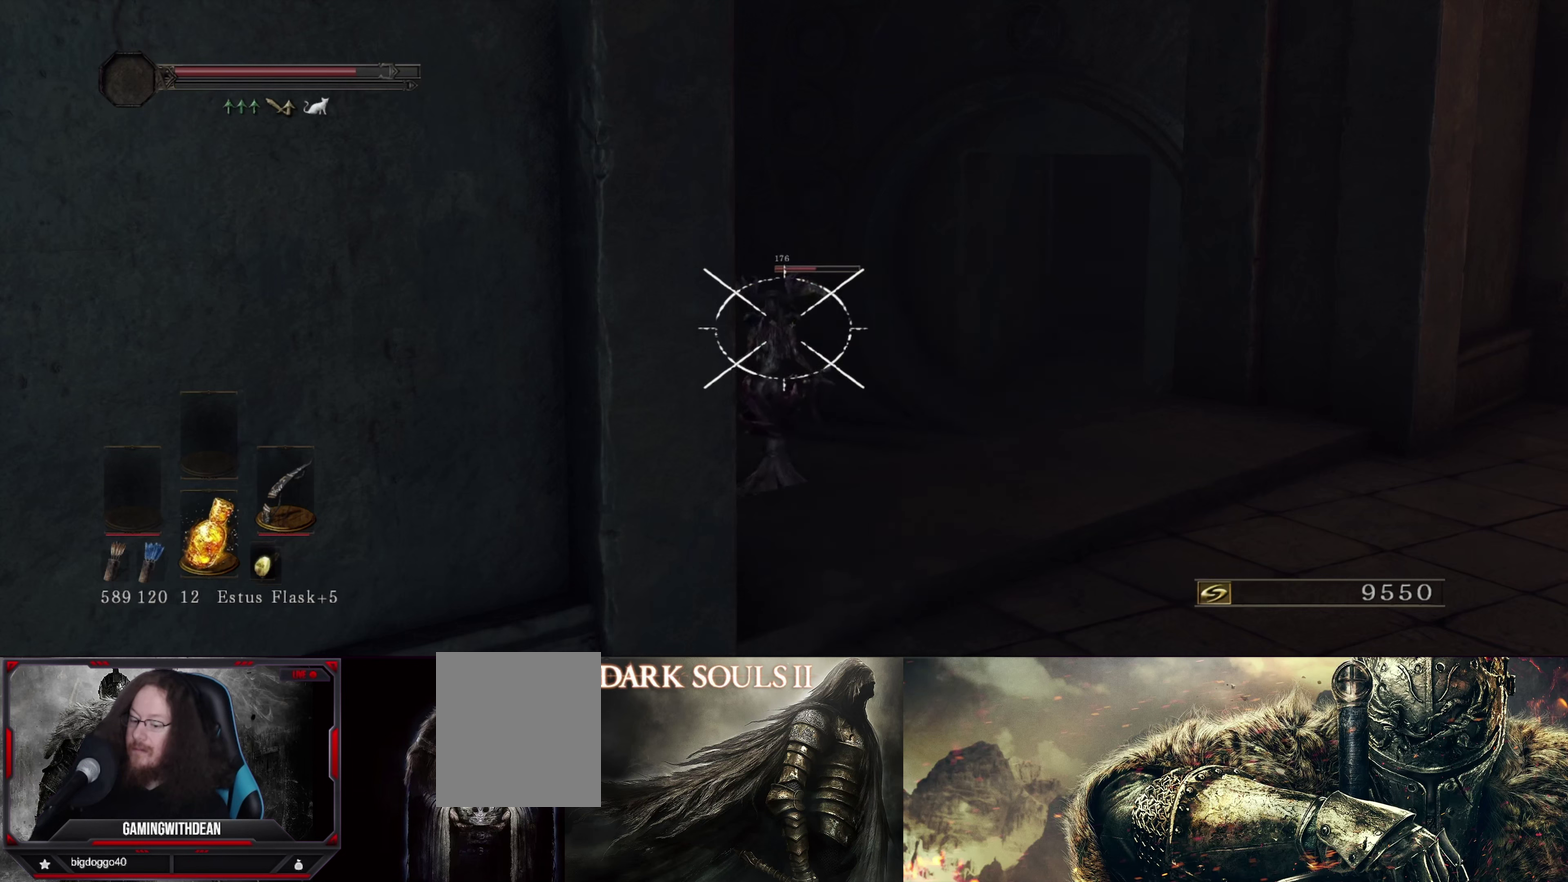
{"dt_ms": 583, "buttons": ["L1"], "left_stick": "center", "right_stick": "center", "events": []}
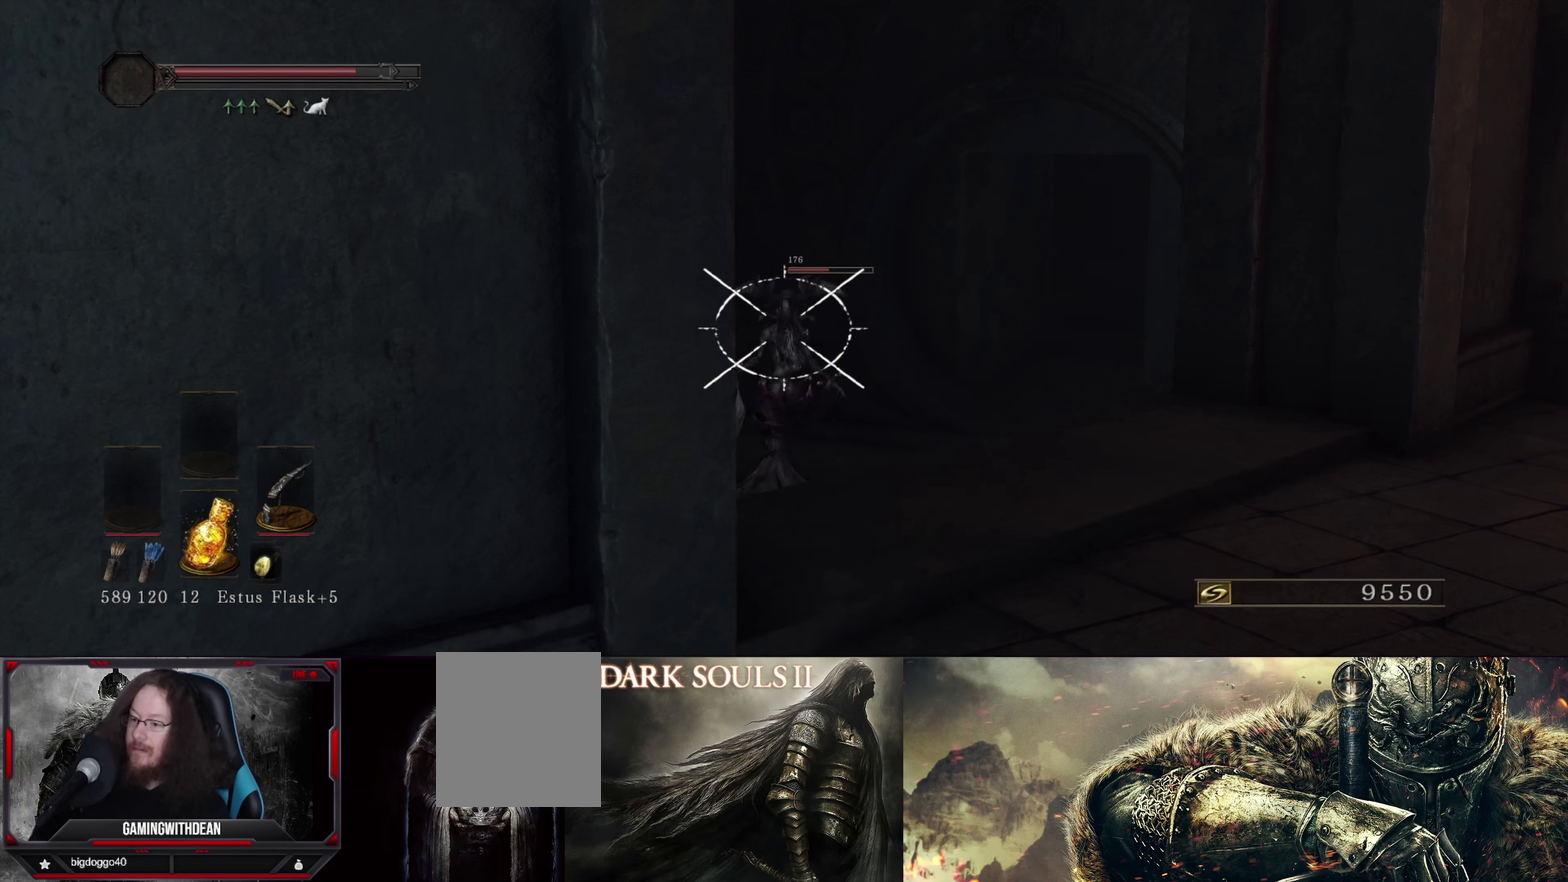
{"dt_ms": 500, "buttons": ["L1"], "left_stick": "center", "right_stick": "center", "events": []}
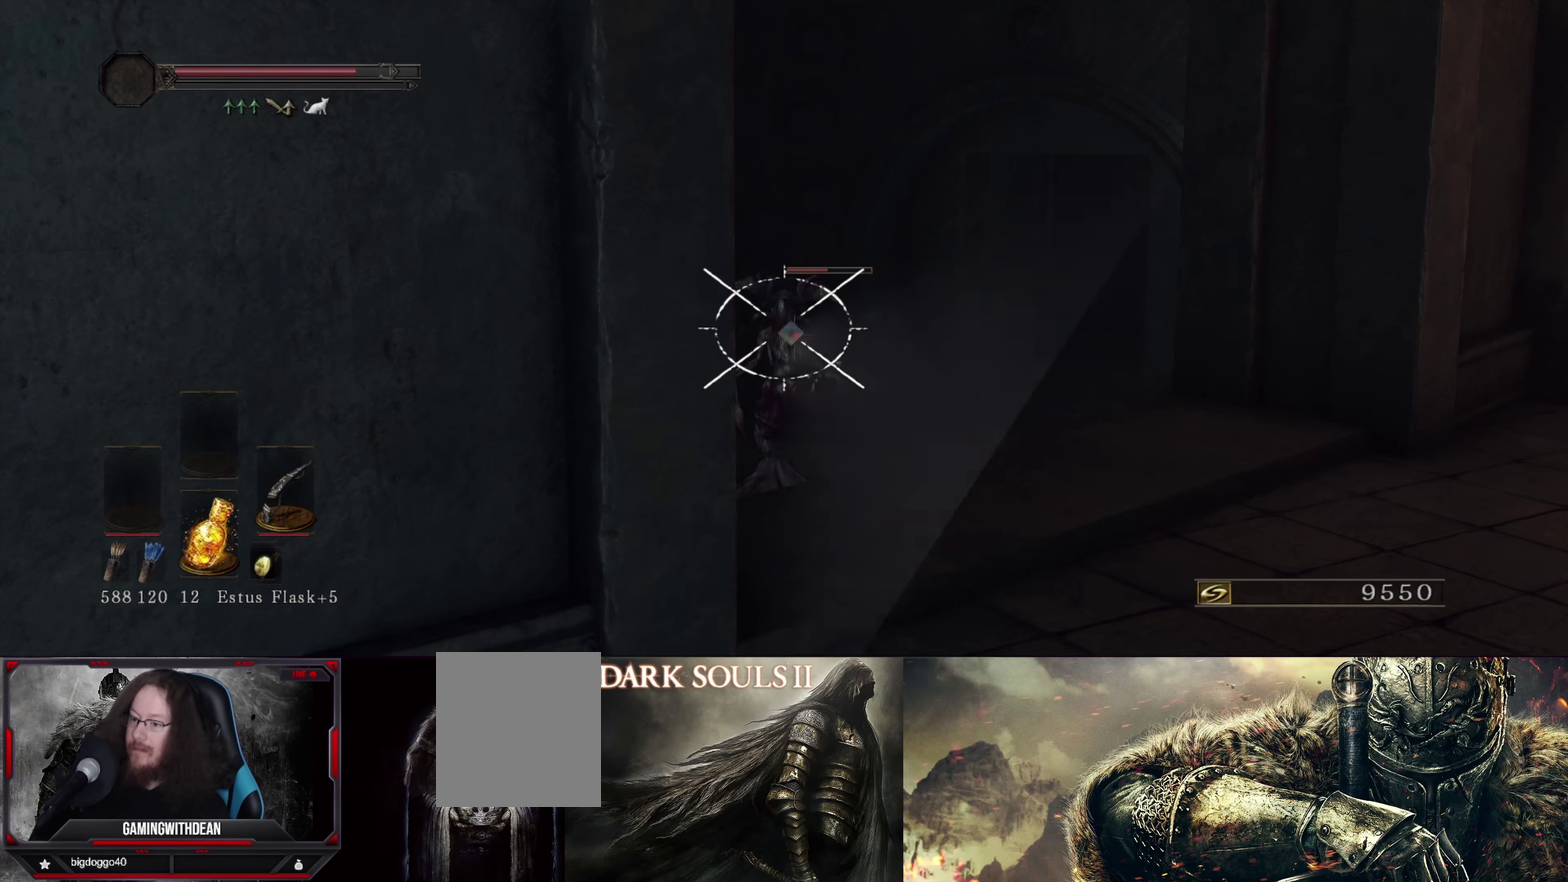
{"dt_ms": 717, "buttons": ["L1"], "left_stick": "center", "right_stick": "center", "events": []}
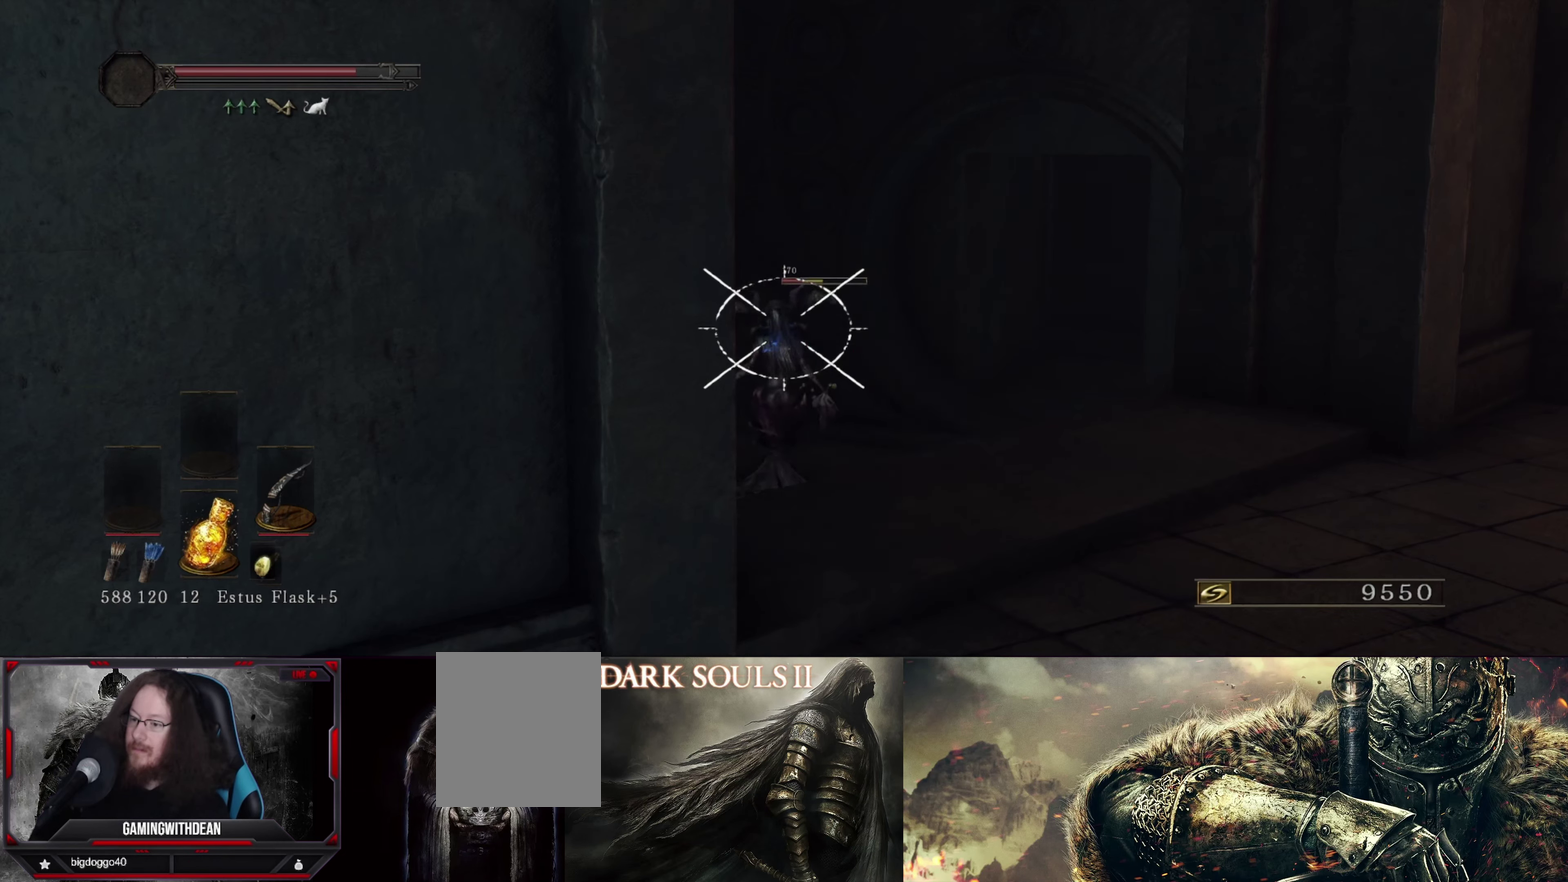
{"dt_ms": 283, "buttons": ["L1"], "left_stick": "center", "right_stick": "center", "events": []}
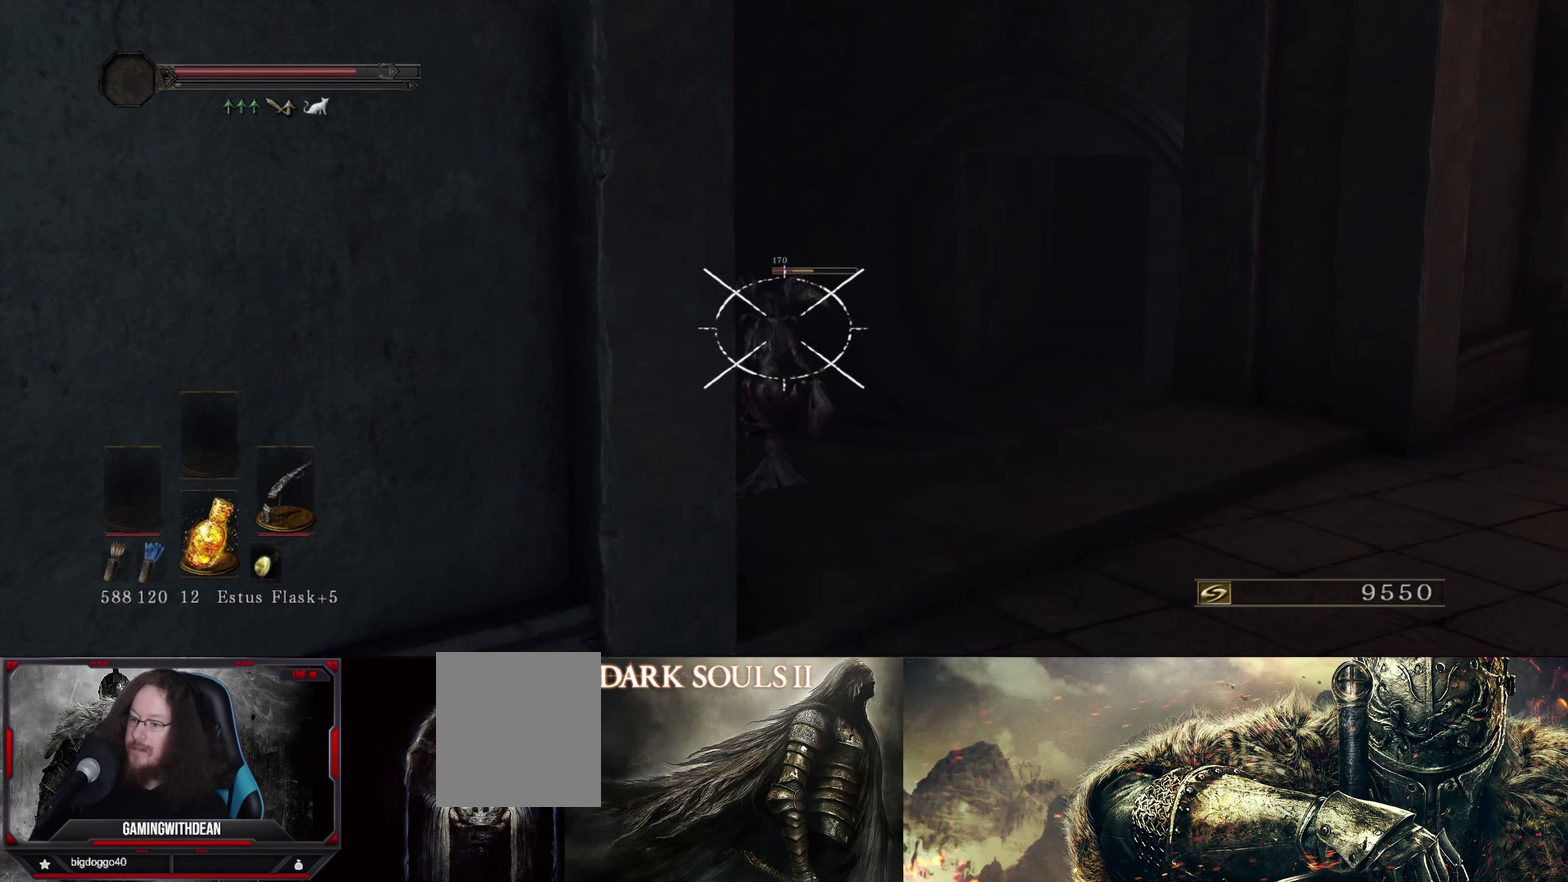
{"dt_ms": 317, "buttons": ["L1"], "left_stick": "center", "right_stick": "center", "events": []}
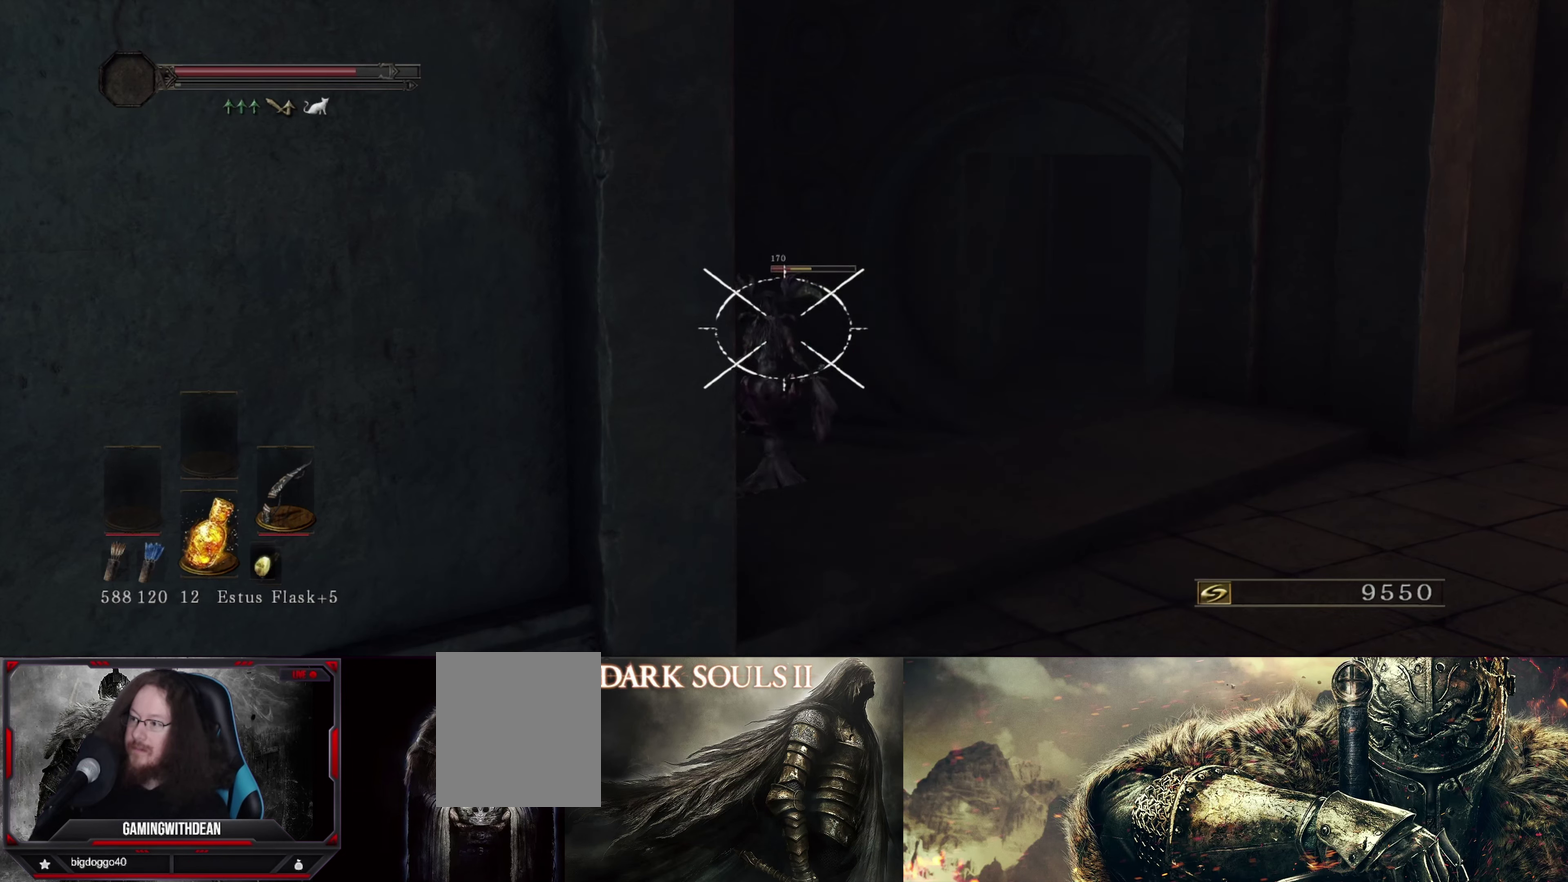
{"dt_ms": 600, "buttons": ["L1"], "left_stick": "center", "right_stick": "center", "events": []}
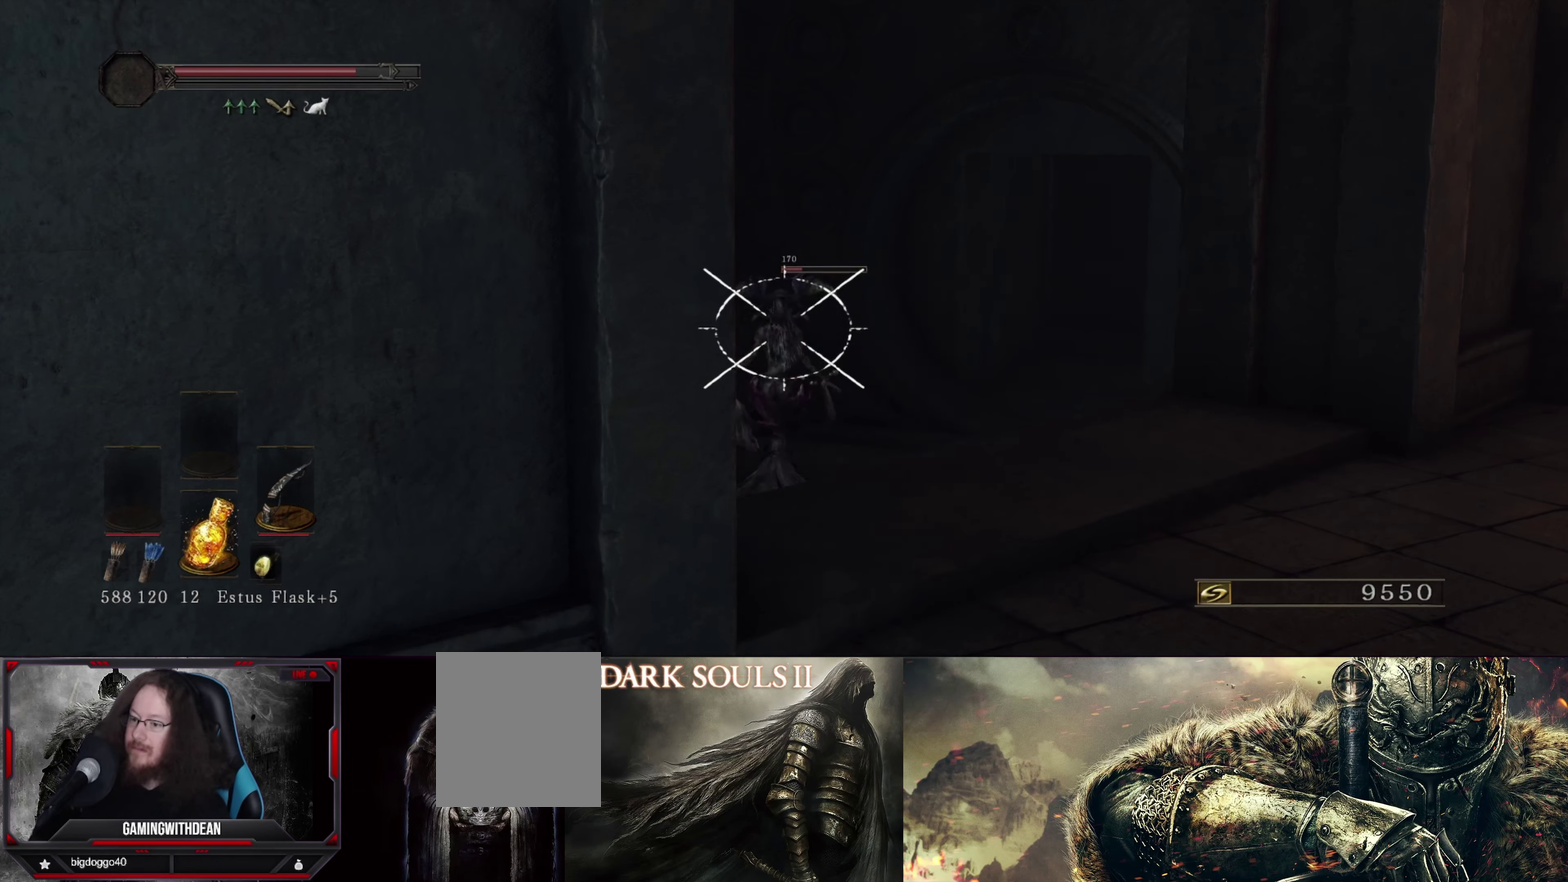
{"dt_ms": 583, "buttons": ["L1"], "left_stick": "center", "right_stick": "center", "events": []}
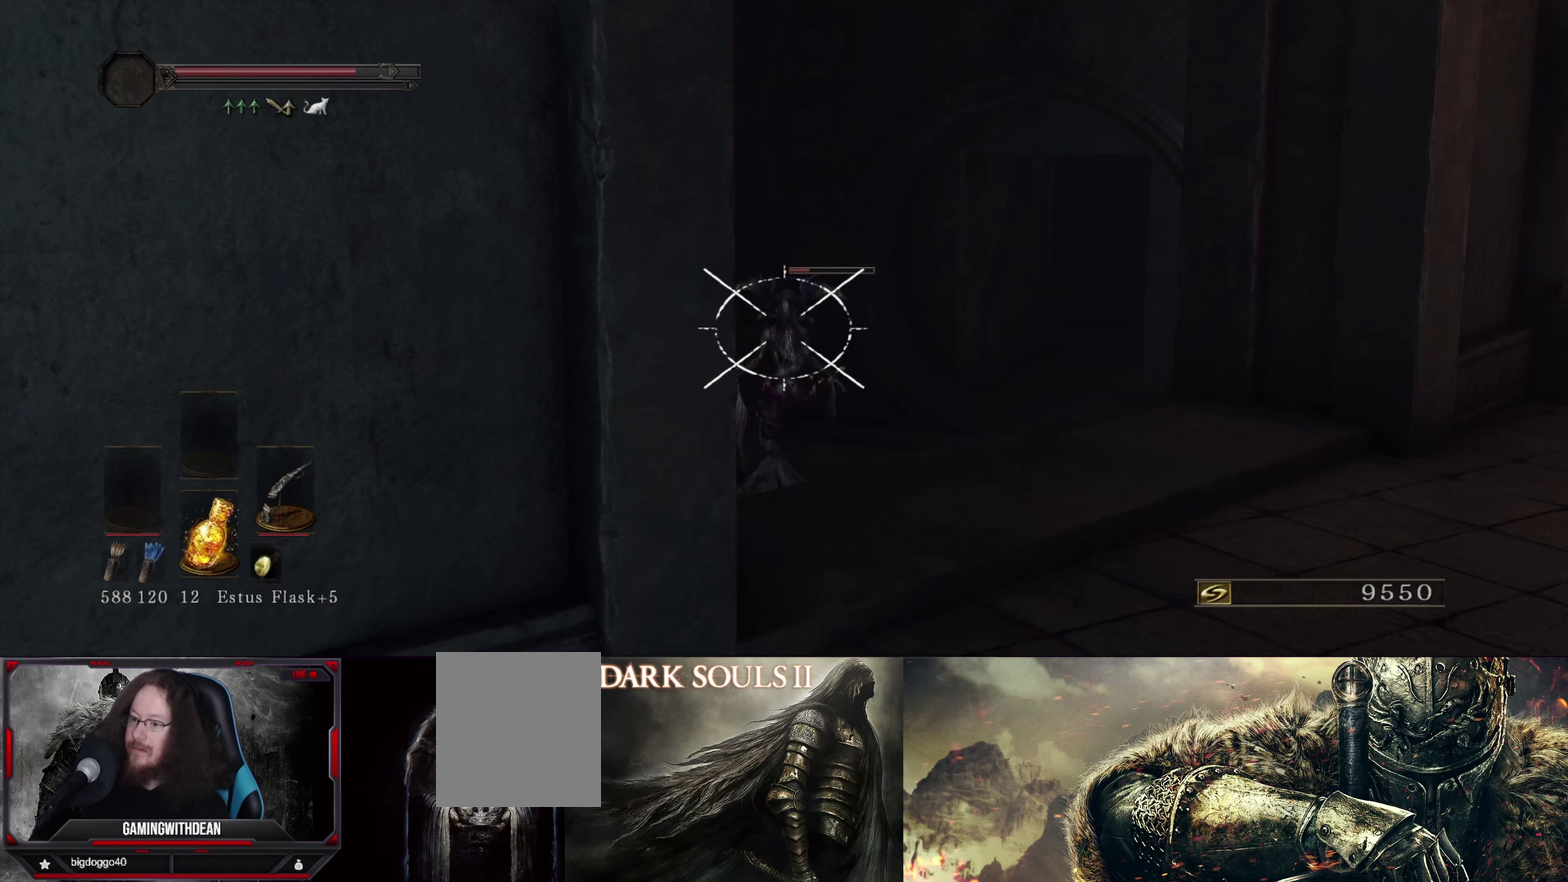
{"dt_ms": 500, "buttons": ["L1"], "left_stick": "center", "right_stick": "center", "events": []}
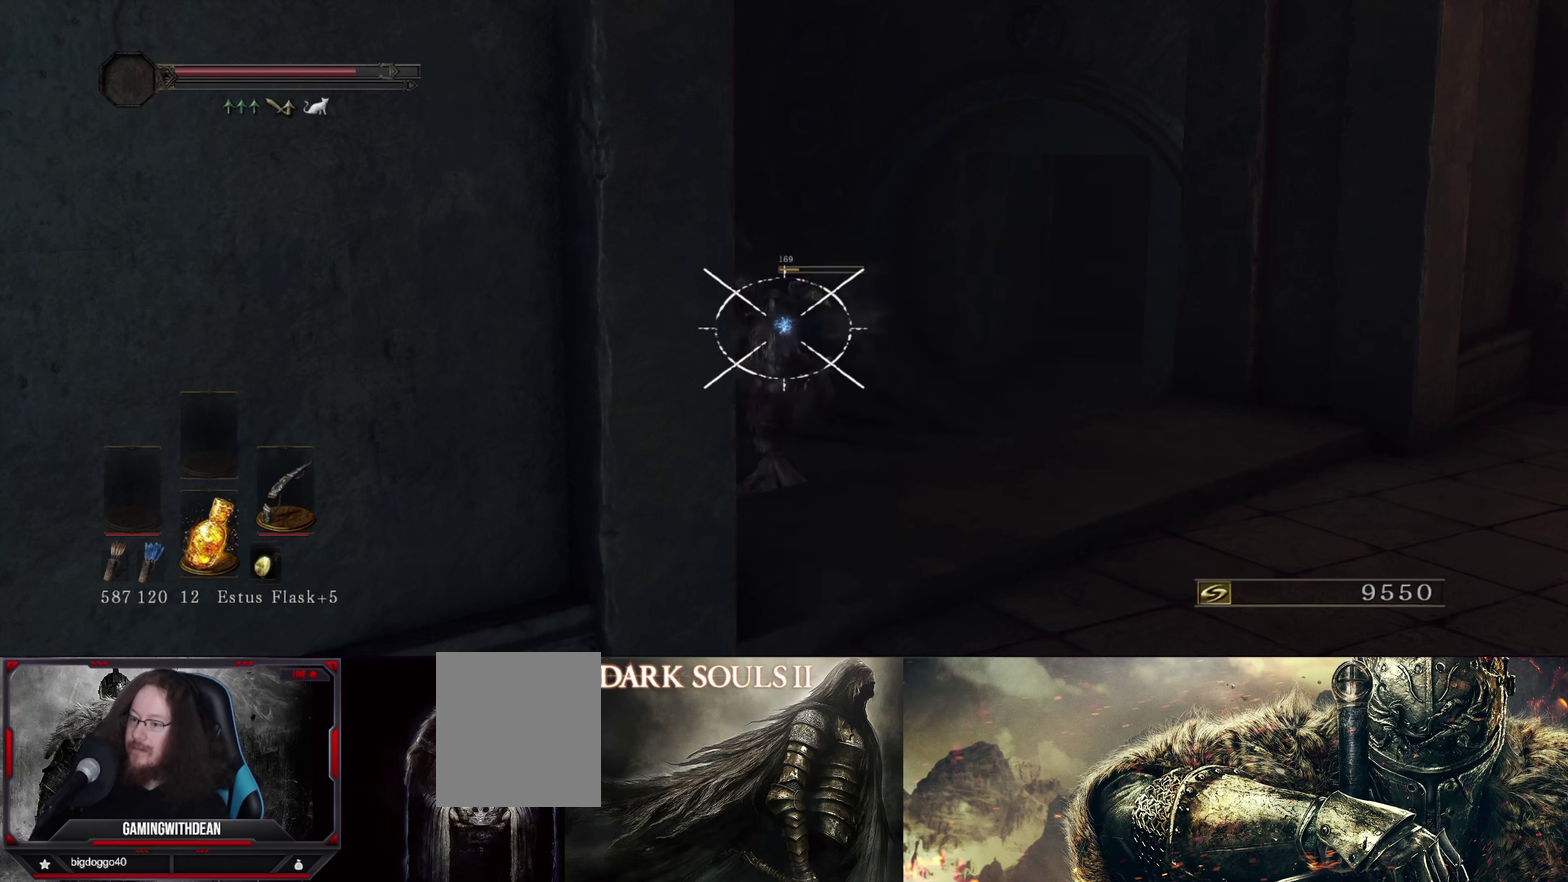
{"dt_ms": 500, "buttons": ["L1"], "left_stick": "center", "right_stick": "center", "events": []}
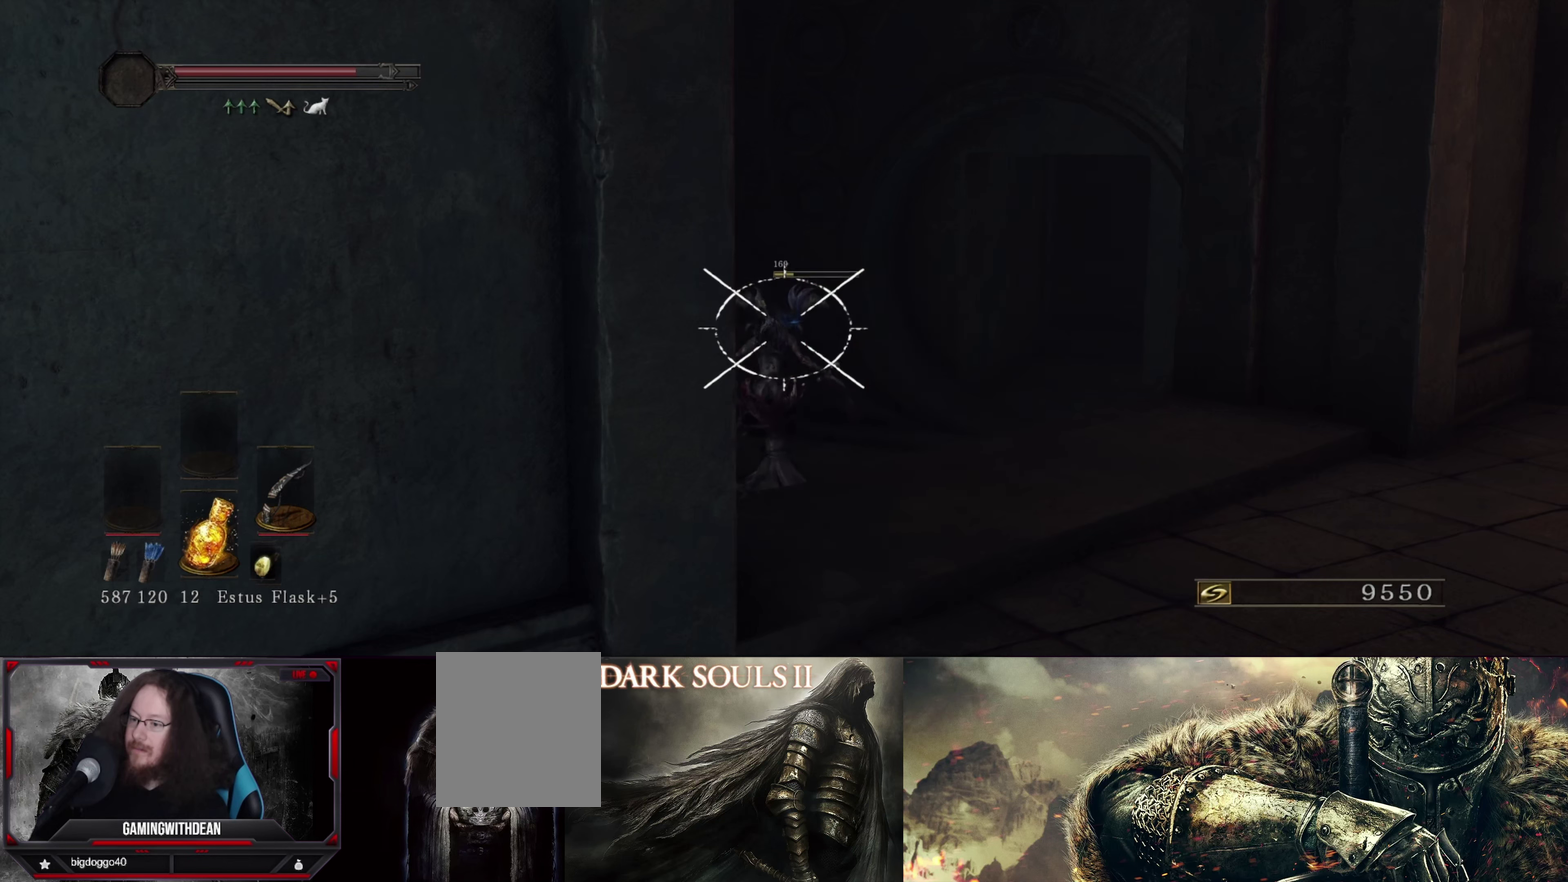
{"dt_ms": 500, "buttons": ["L1"], "left_stick": "center", "right_stick": "up-right", "events": [[484, "right_stick", "up-right"]]}
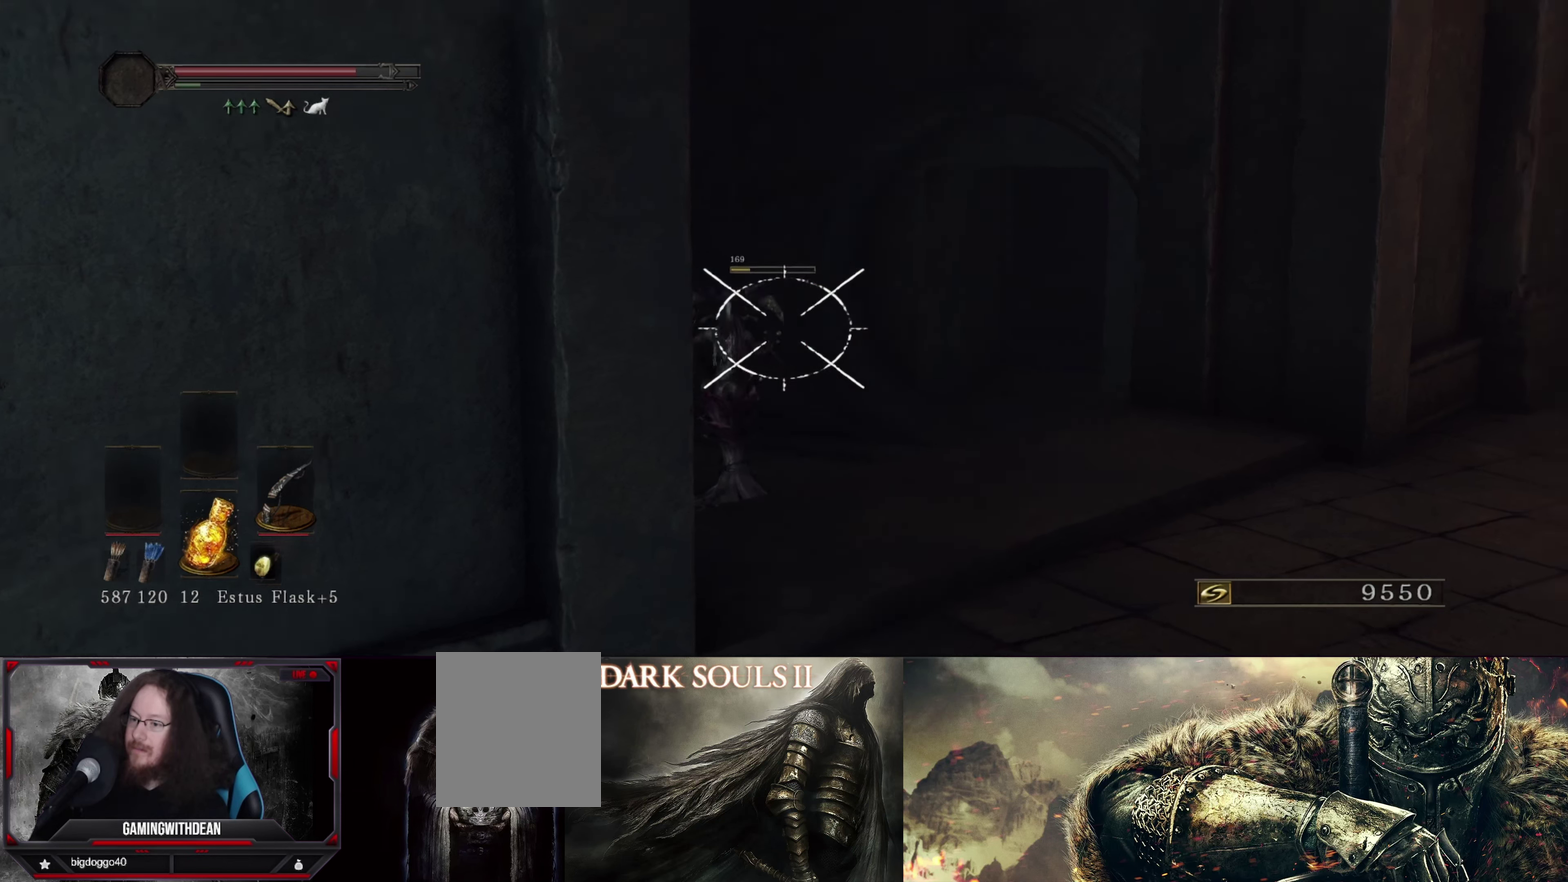
{"dt_ms": 500, "buttons": [], "left_stick": "center", "right_stick": "center", "events": [[117, "right_stick", "right"], [284, "right_stick", "up-right"], [334, "L1", "up"], [384, "right_stick", "center"]]}
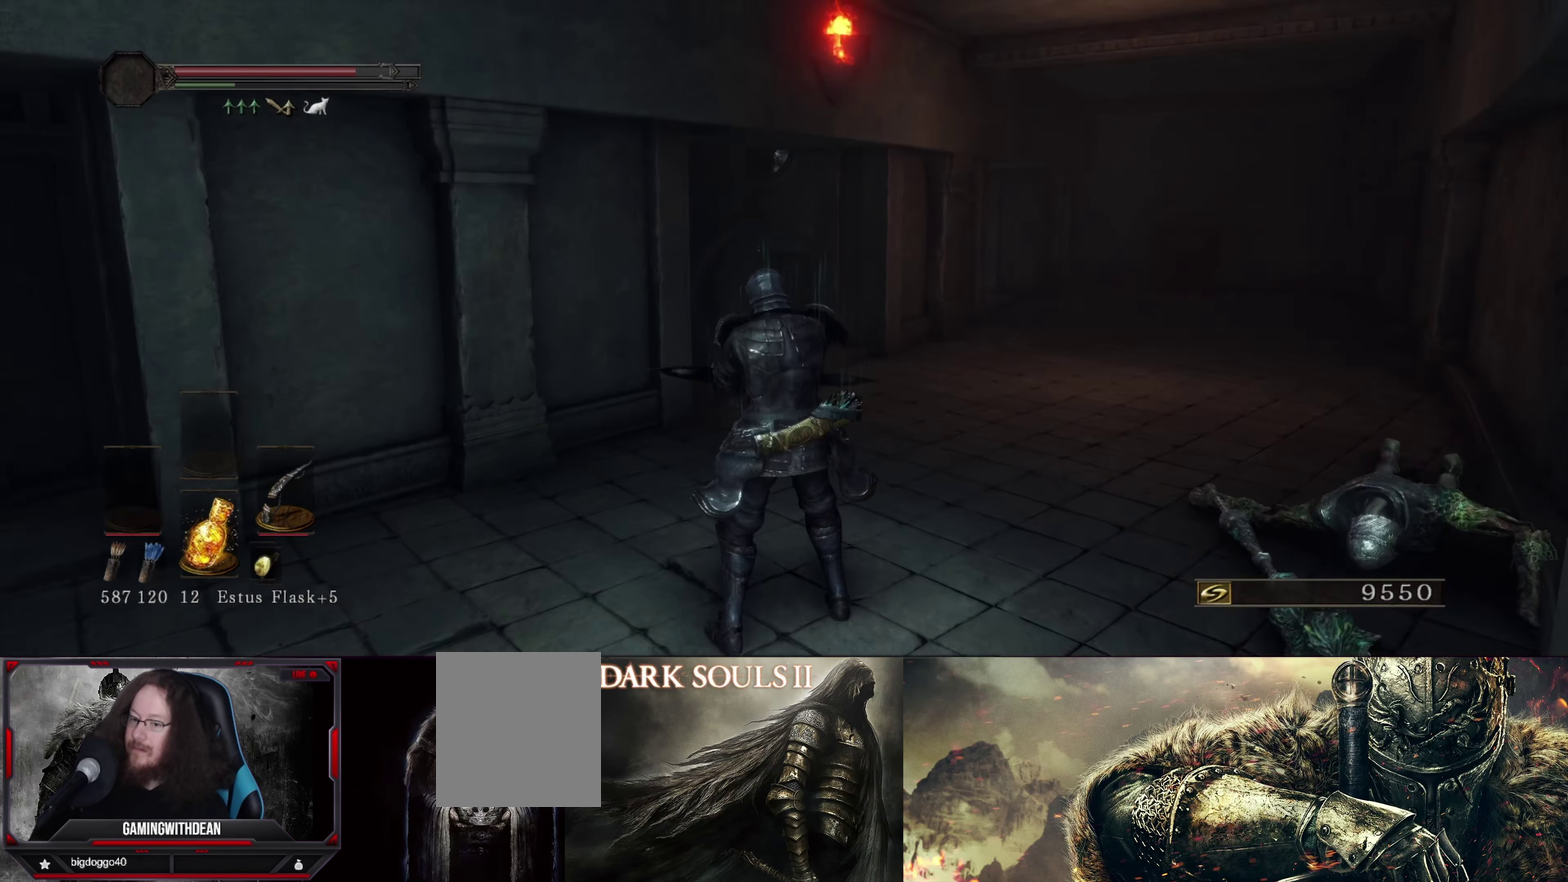
{"dt_ms": 417, "buttons": [], "left_stick": "left", "right_stick": "center", "events": [[417, "left_stick", "left"]]}
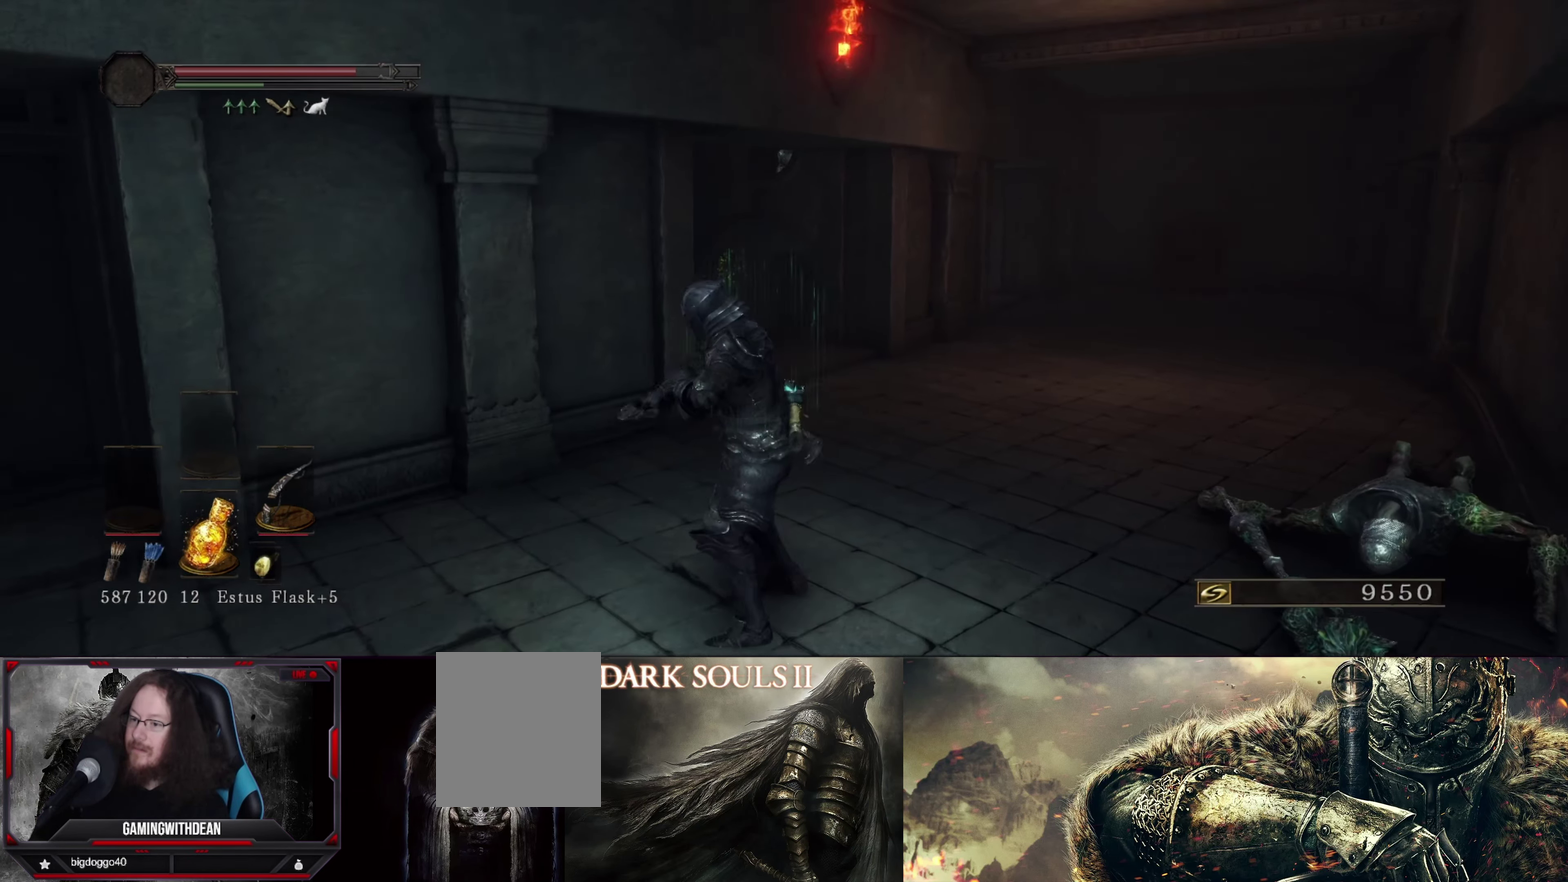
{"dt_ms": 583, "buttons": [], "left_stick": "left", "right_stick": "center"}
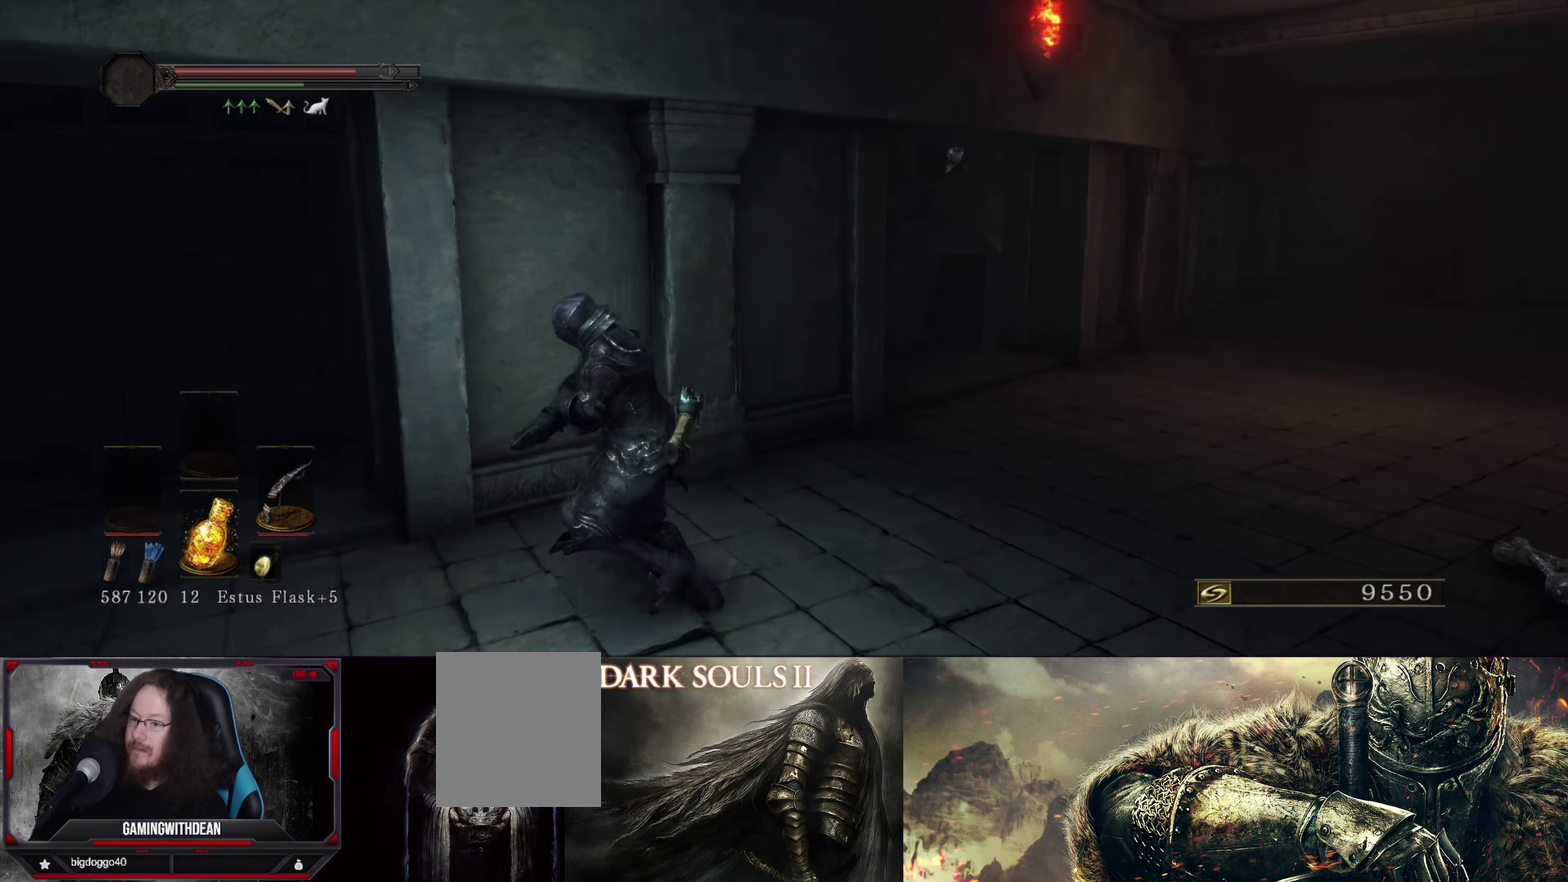
{"dt_ms": 417, "buttons": [], "left_stick": "up-left", "right_stick": "center", "events": [[400, "left_stick", "up-left"]]}
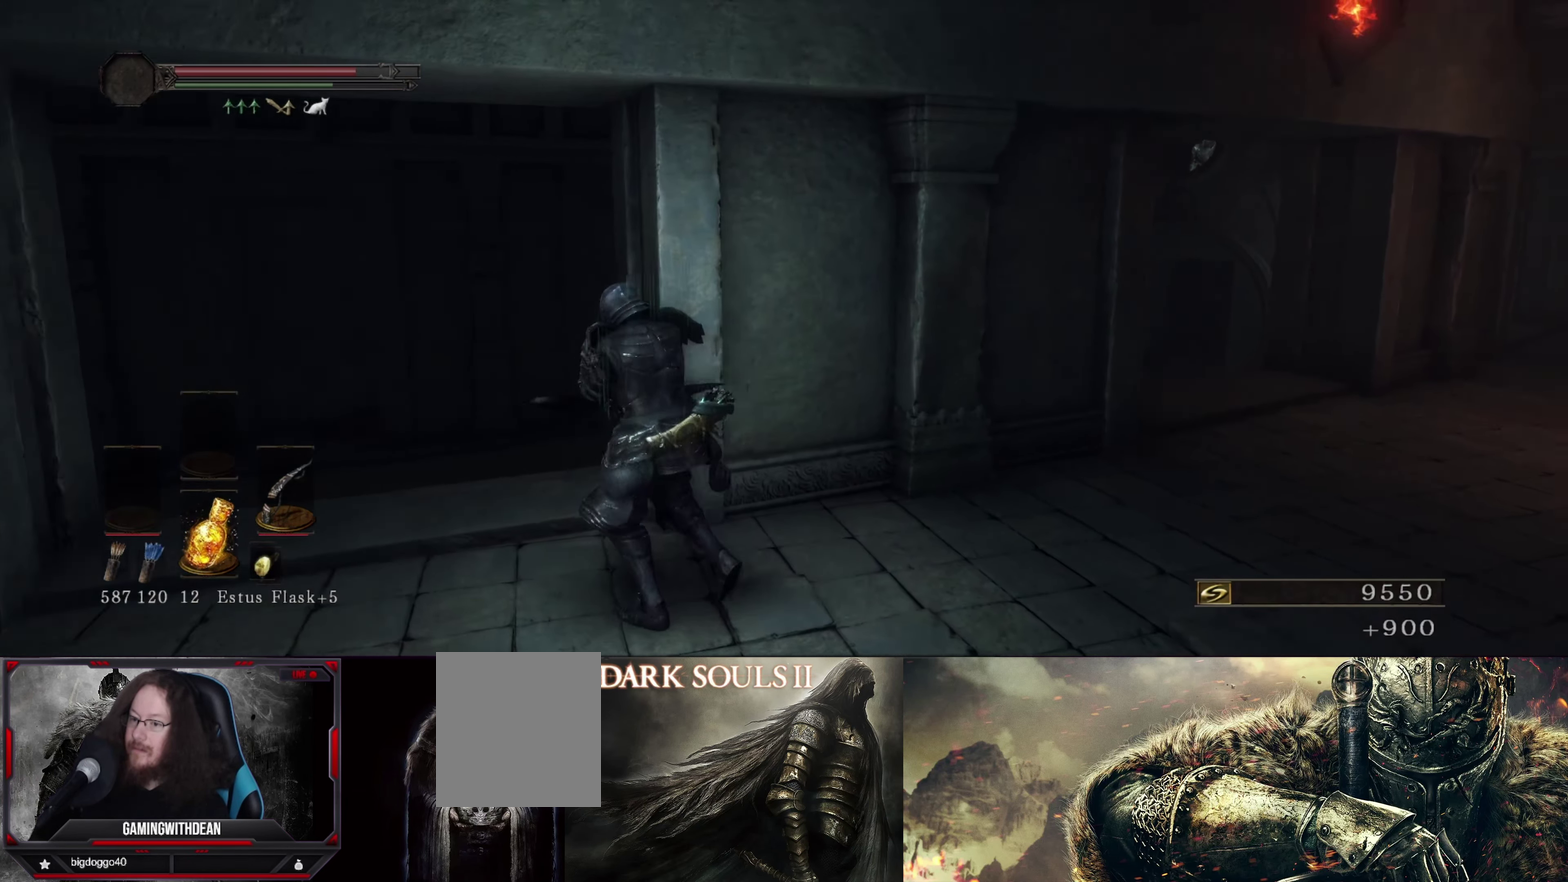
{"dt_ms": 583, "buttons": [], "left_stick": "up-left", "right_stick": "center", "events": []}
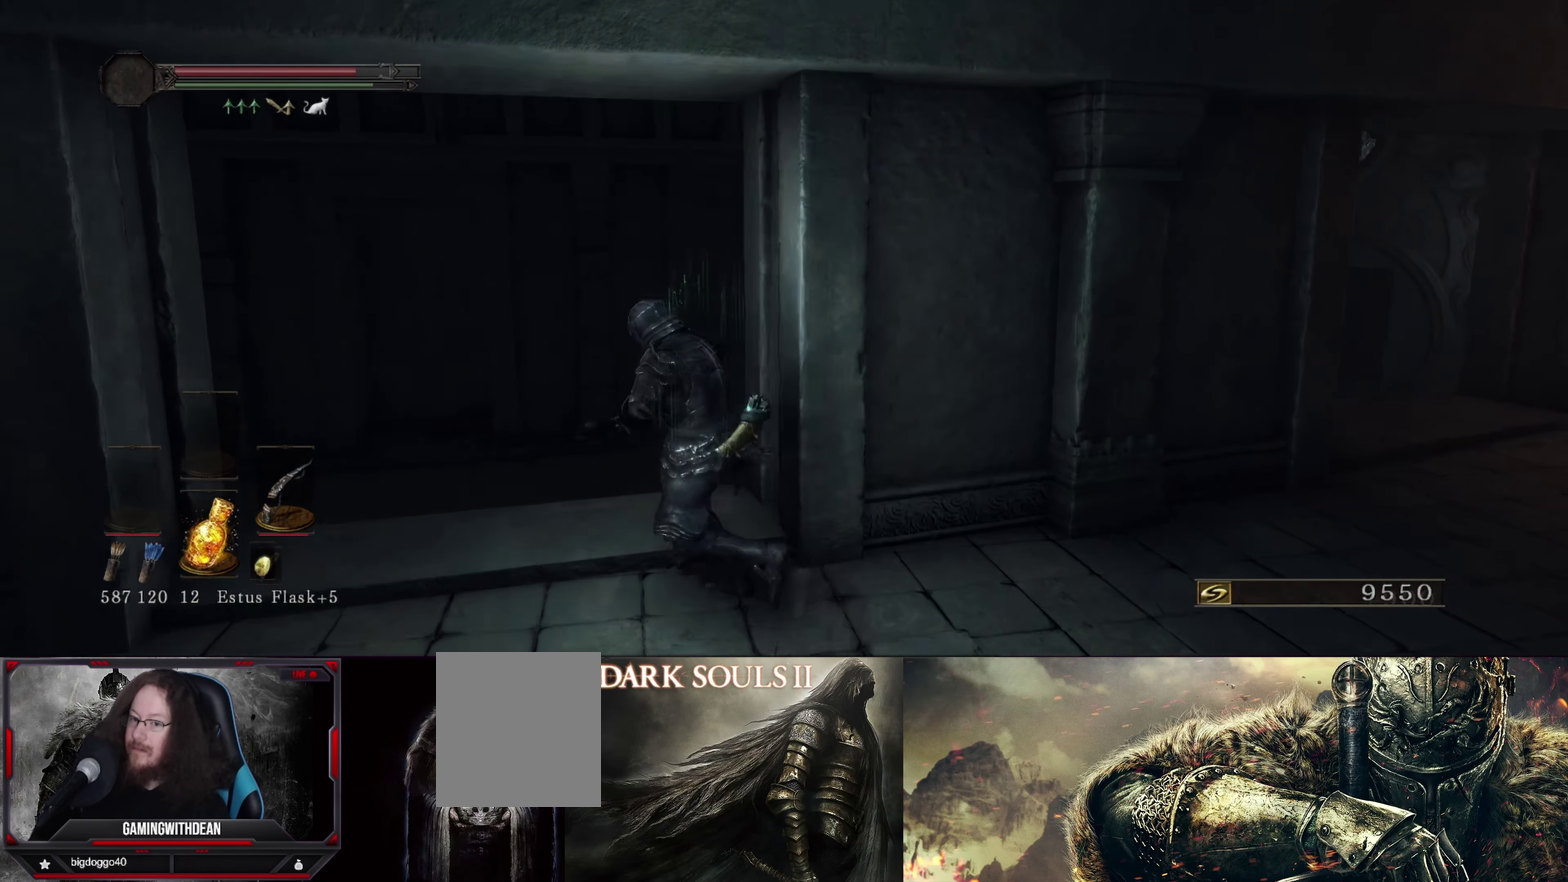
{"dt_ms": 417, "buttons": [], "left_stick": "up-left", "right_stick": "right", "events": [[34, "right_stick", "right"]]}
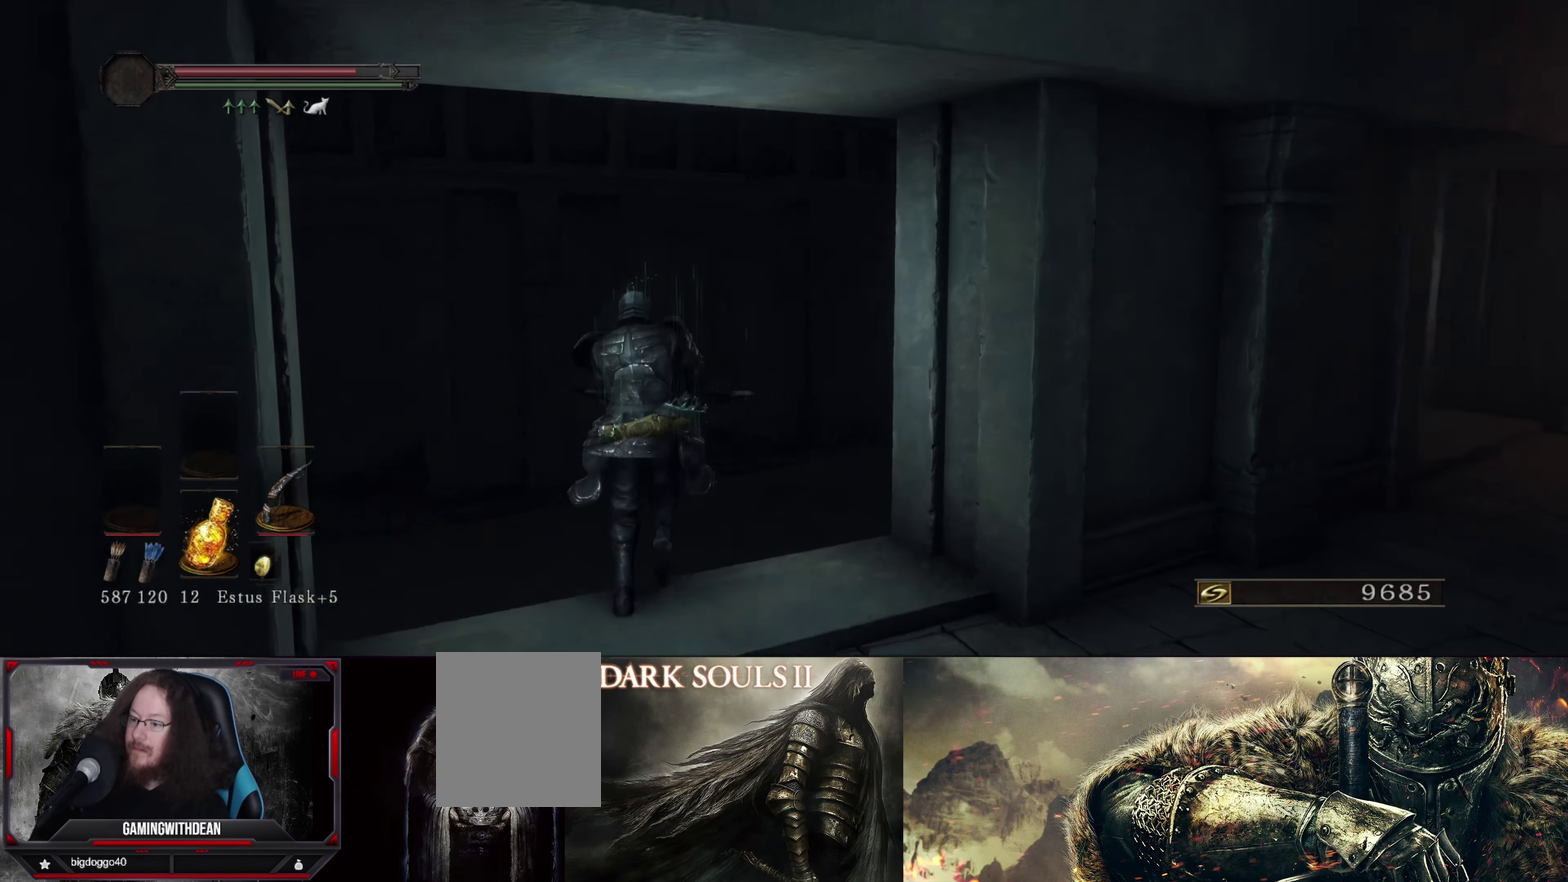
{"dt_ms": 416, "buttons": [], "left_stick": "up-left", "right_stick": "up-right", "events": [[133, "left_stick", "up"], [133, "right_stick", "up-right"], [399, "left_stick", "up-left"]]}
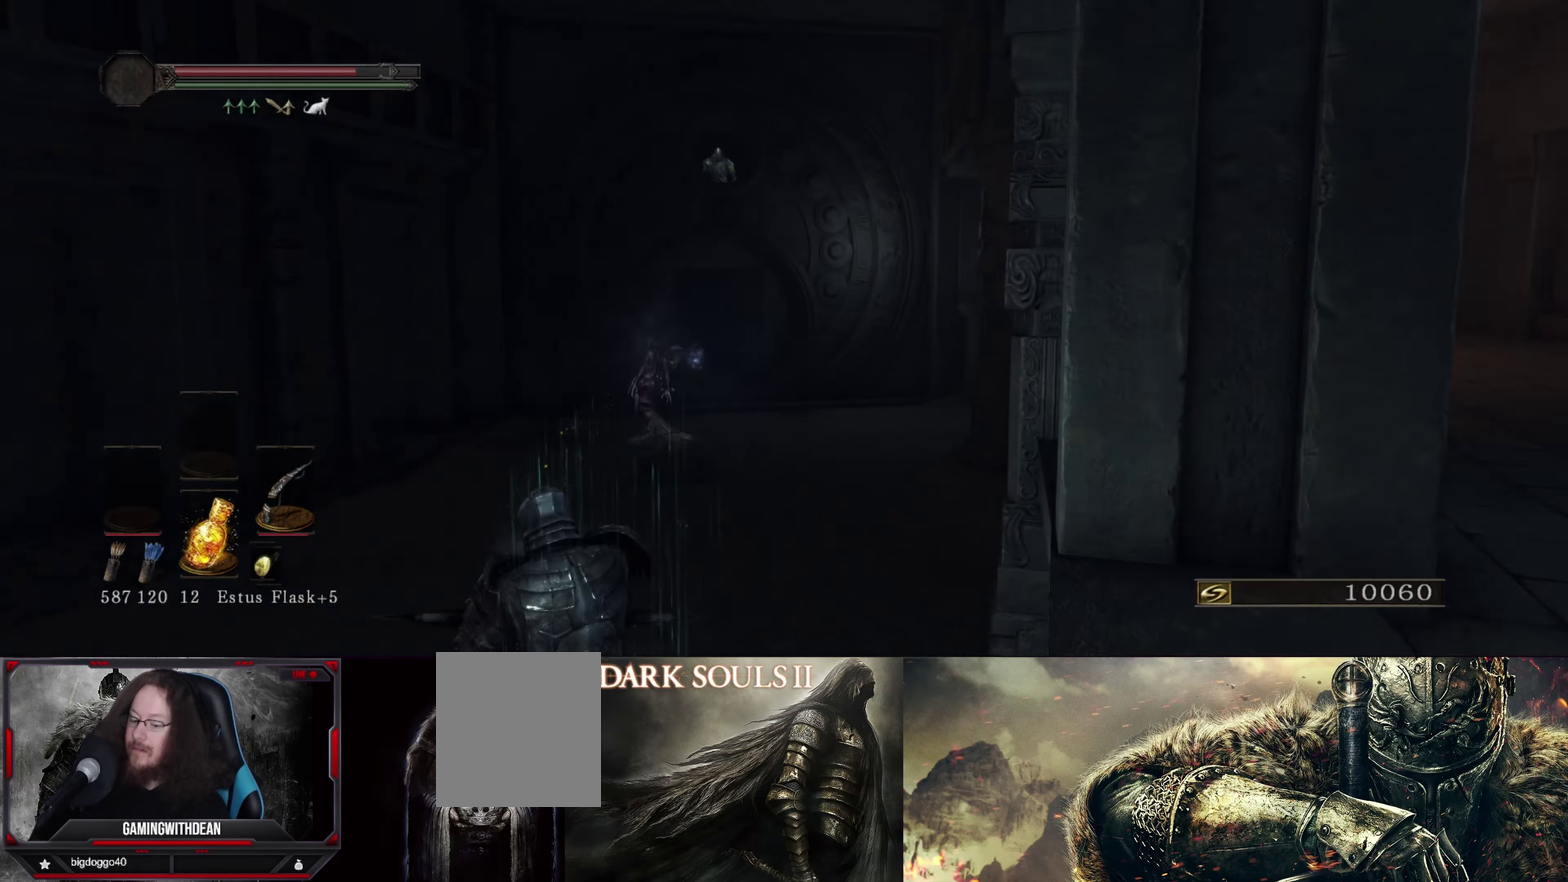
{"dt_ms": 600, "buttons": ["L1"], "left_stick": "center", "right_stick": "up", "events": [[183, "right_stick", "up"], [200, "left_stick", "center"], [367, "right_stick", "up-right"], [433, "right_stick", "center"], [483, "L1", "down"], [567, "right_stick", "up"]]}
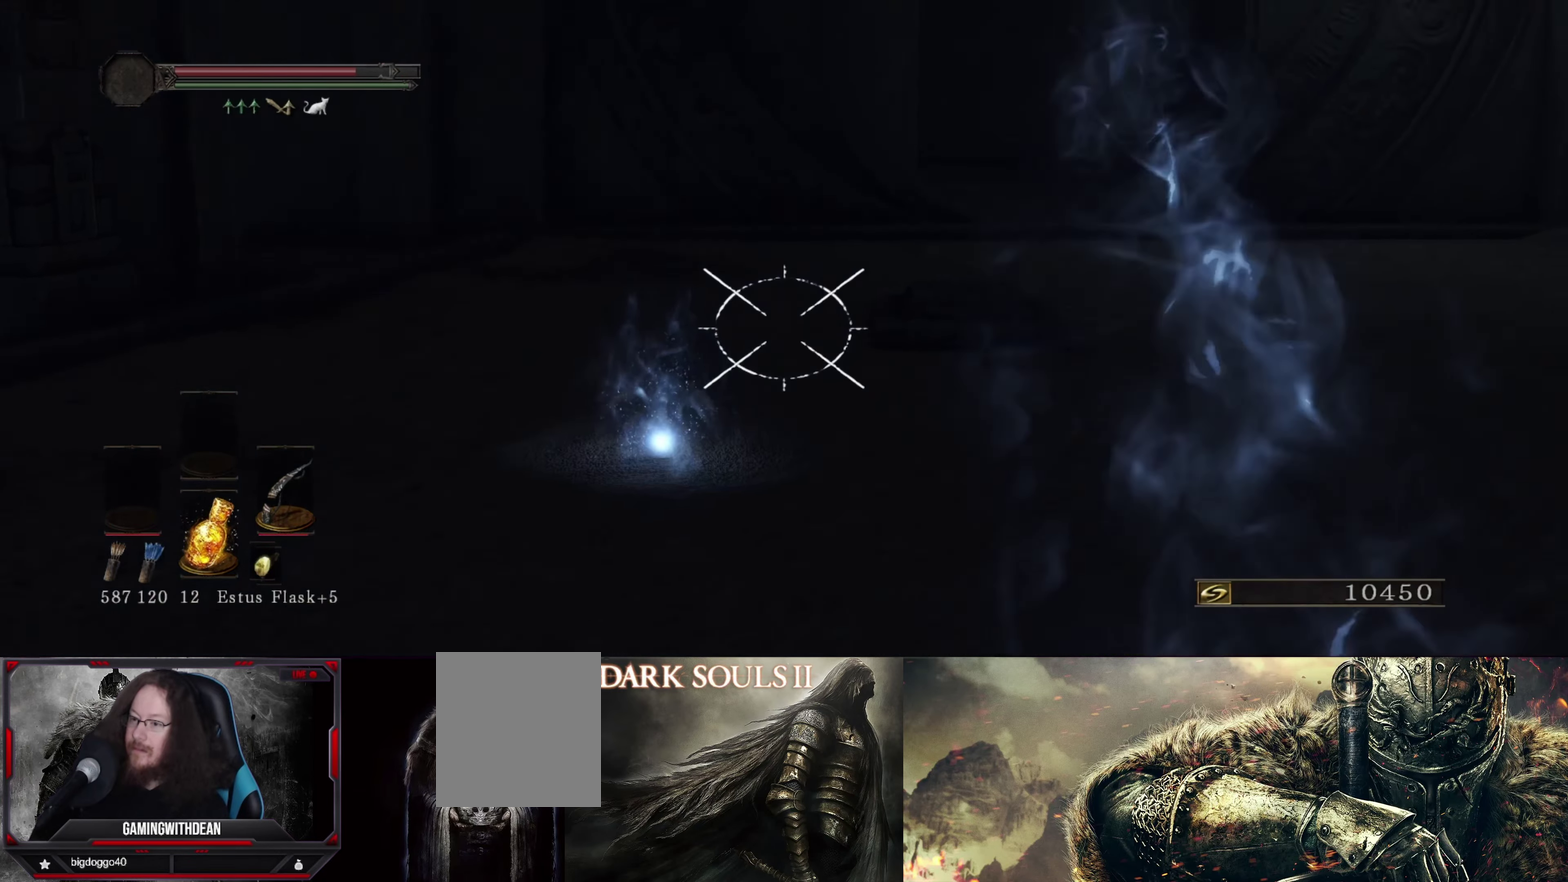
{"dt_ms": 400, "buttons": ["L1"], "left_stick": "center", "right_stick": "up-right", "events": [[33, "right_stick", "up-right"]]}
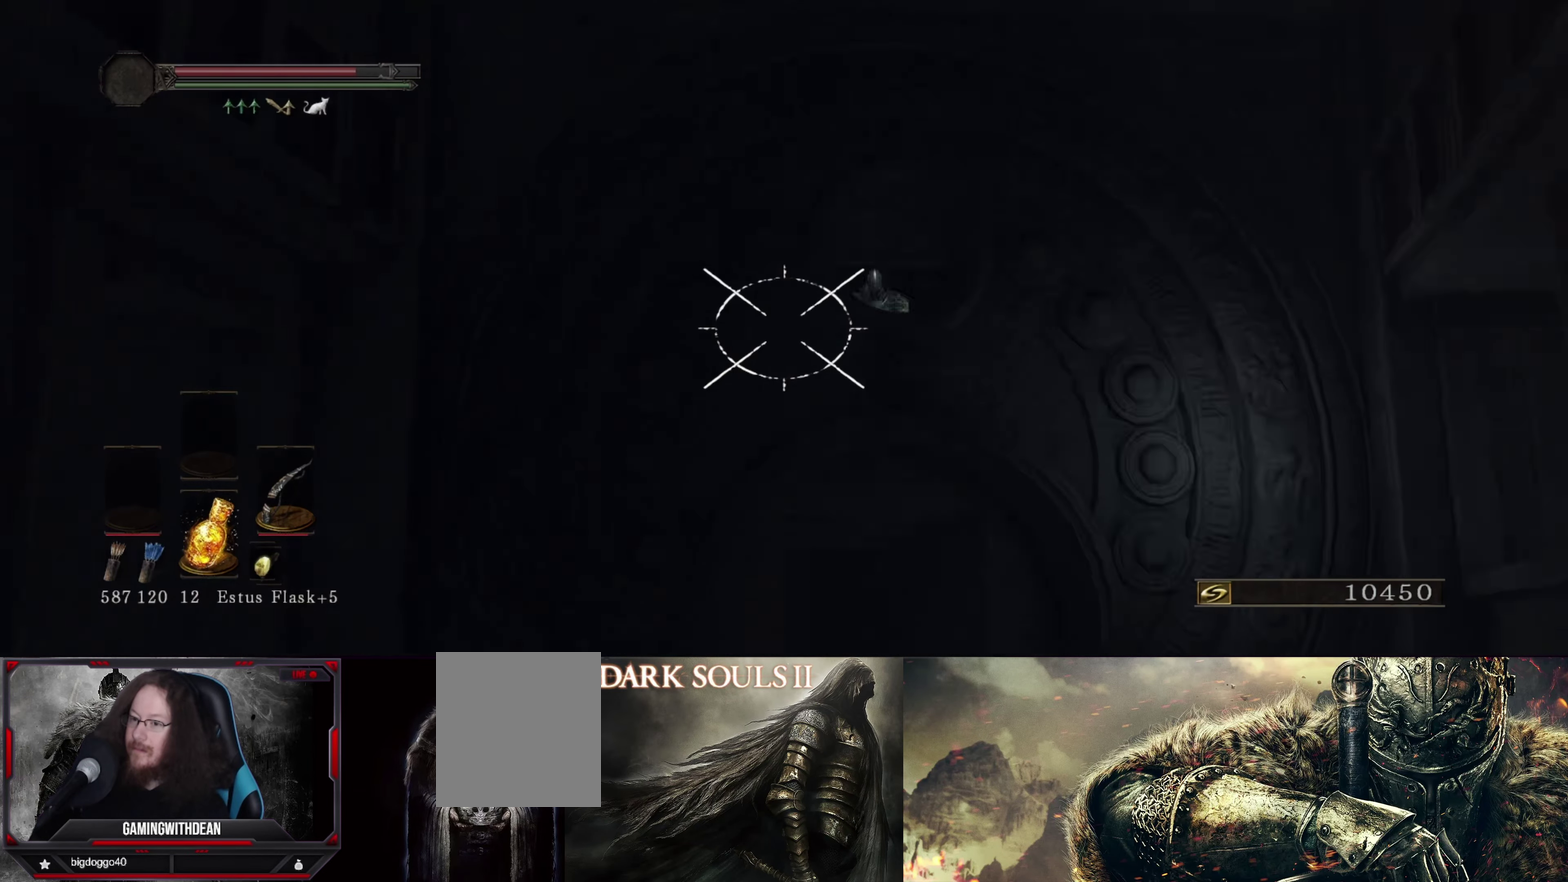
{"dt_ms": 500, "buttons": ["L1"], "left_stick": "center", "right_stick": "down-right", "events": [[217, "right_stick", "center"], [383, "right_stick", "right"], [433, "right_stick", "down-right"]]}